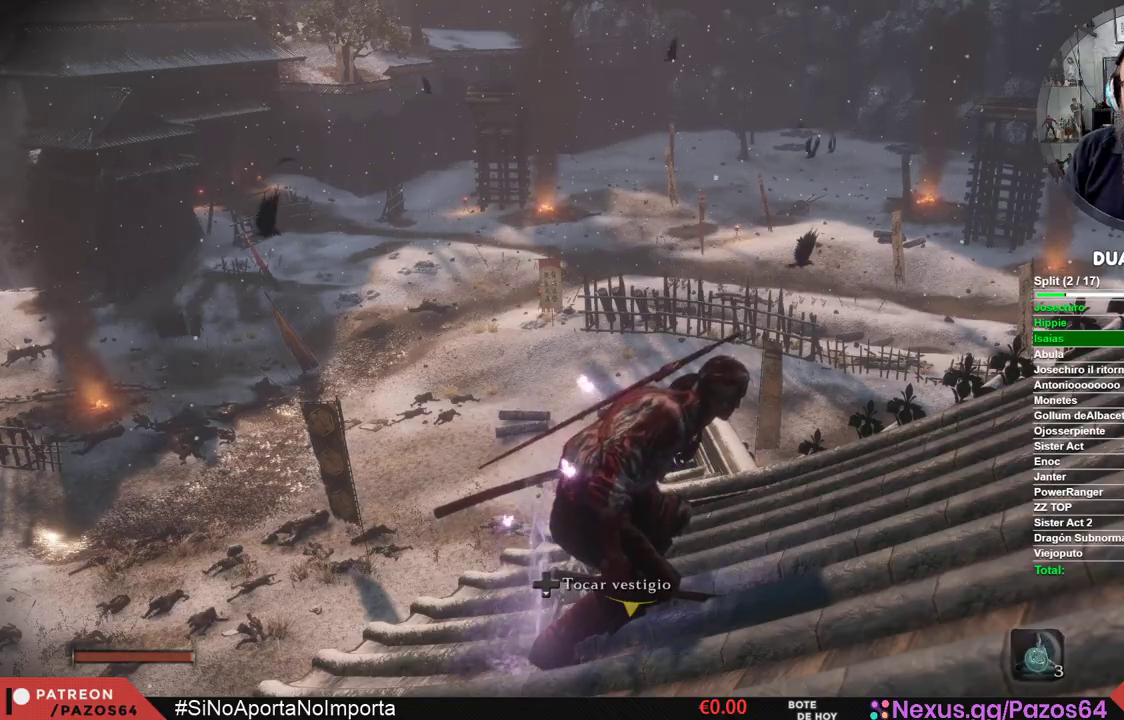
Gameplay with a controller (Xbox layout); each line is a JSON object with the inputs held at the frame after it (dt_ms = milliseconds from this image to that frame). "events" lists button and stick changes between this image and that frame as [ms after this image, input, new state], when the widget could be followed in between.
{"dt_ms": 500, "buttons": ["B"], "left_stick": "up", "right_stick": "center", "events": [[333, "left_stick", "up"], [367, "B", "down"]]}
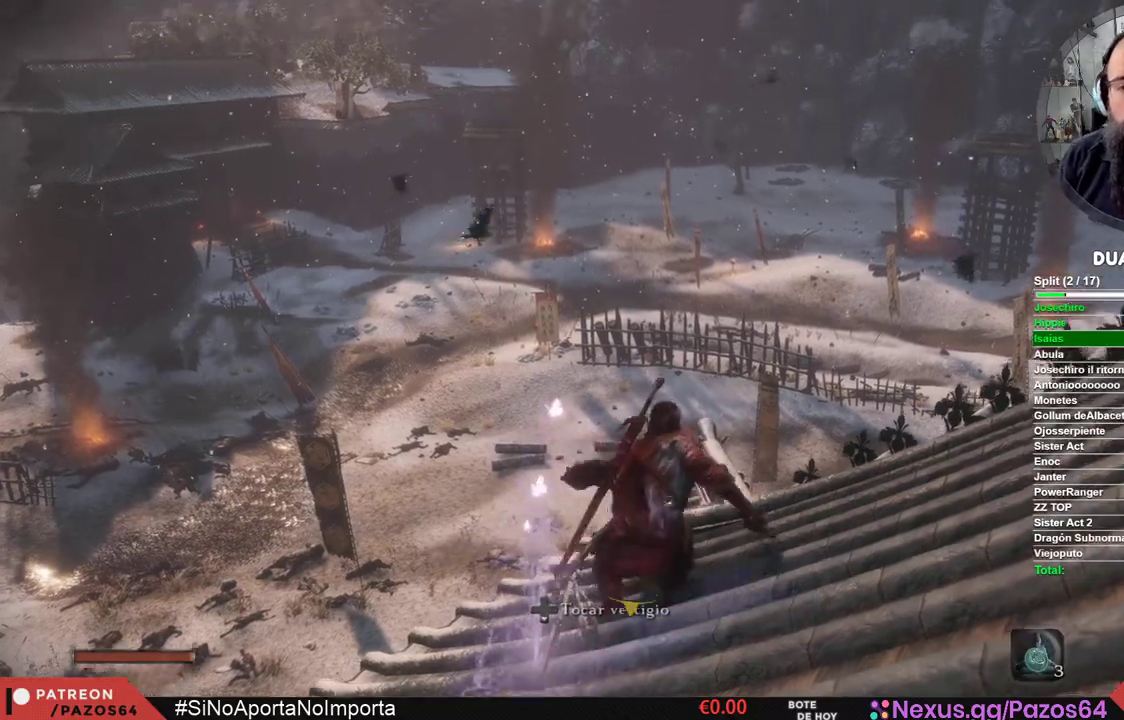
{"dt_ms": 500, "buttons": ["B"], "left_stick": "up", "right_stick": "center", "events": []}
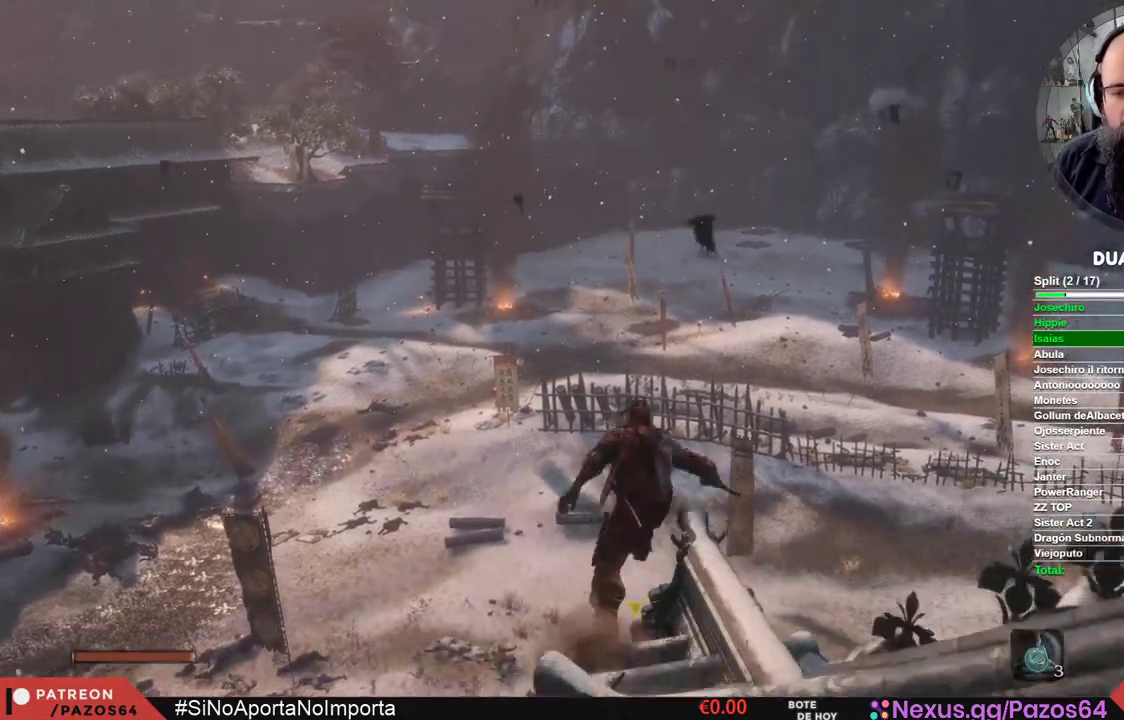
{"dt_ms": 500, "buttons": ["B"], "left_stick": "up", "right_stick": "center", "events": []}
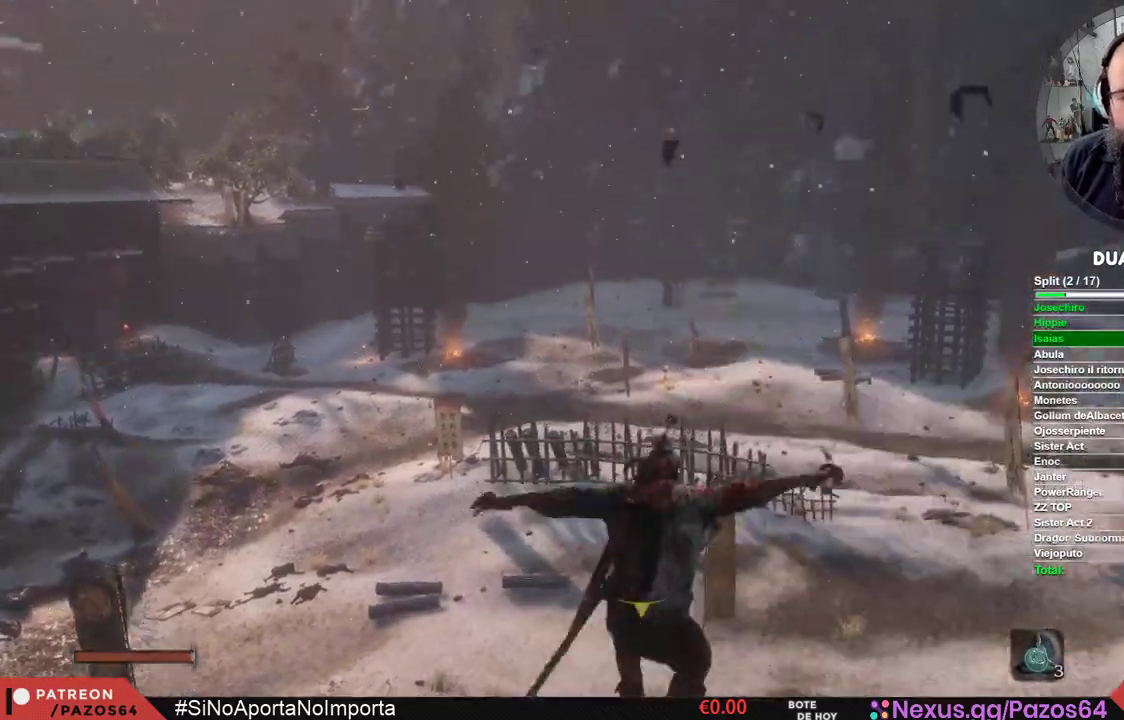
{"dt_ms": 500, "buttons": ["B"], "left_stick": "up", "right_stick": "center", "events": []}
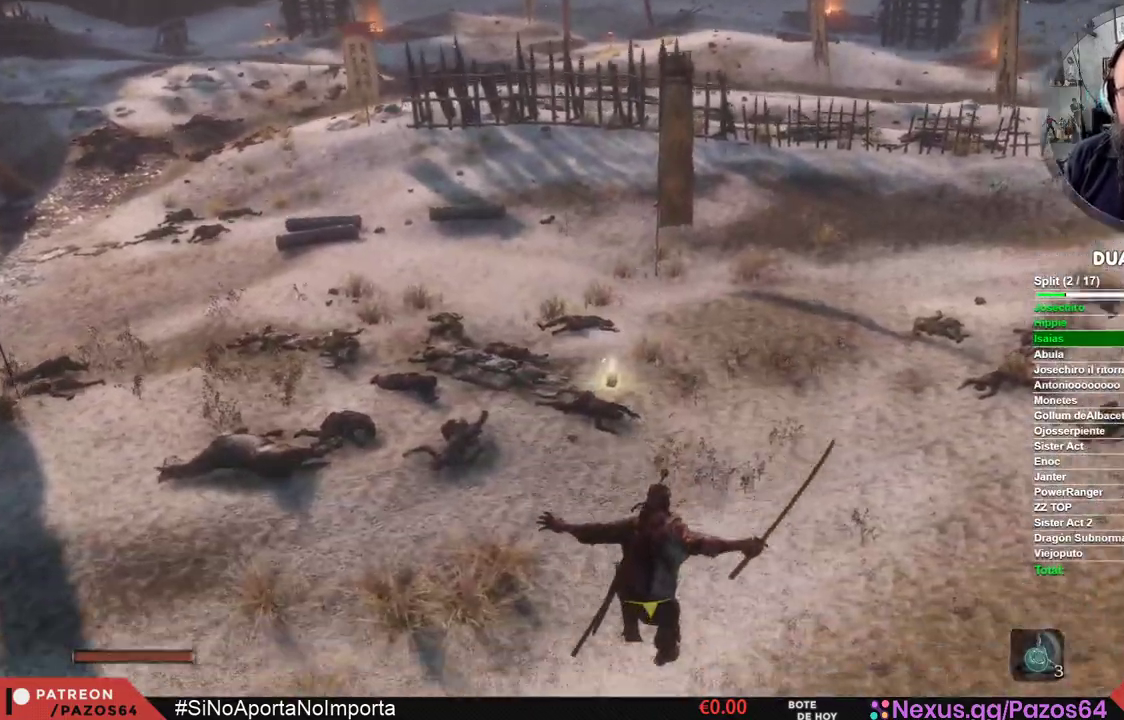
{"dt_ms": 500, "buttons": ["B"], "left_stick": "up", "right_stick": "center", "events": []}
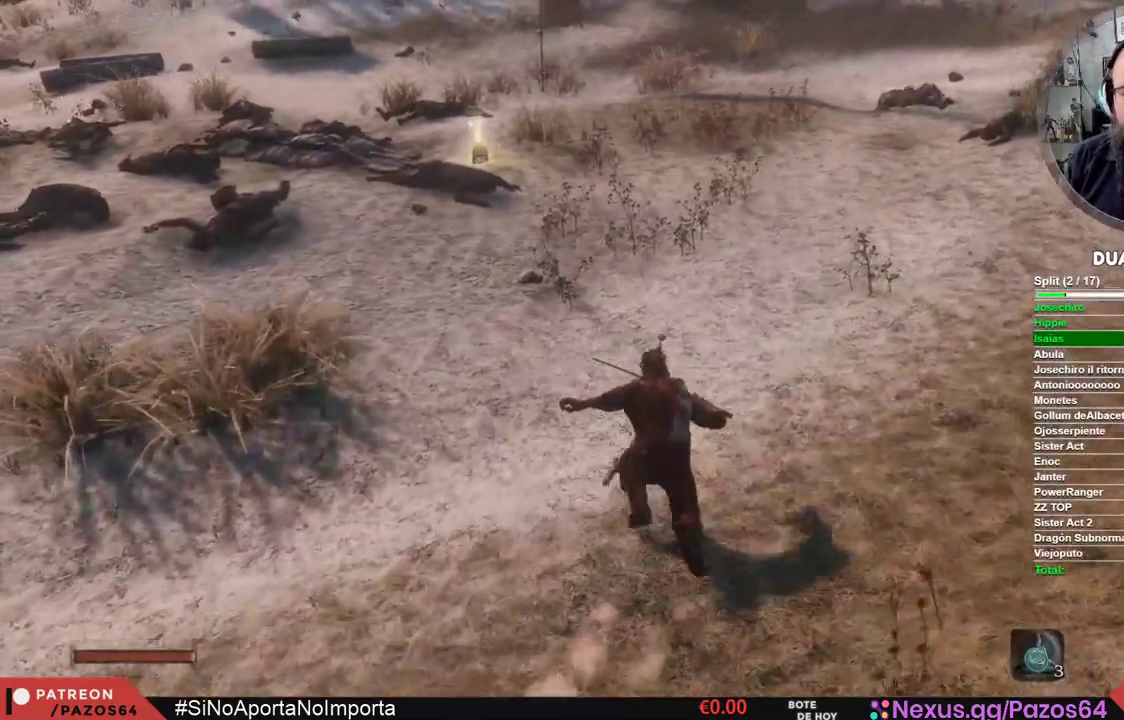
{"dt_ms": 500, "buttons": ["B"], "left_stick": "up", "right_stick": "center", "events": []}
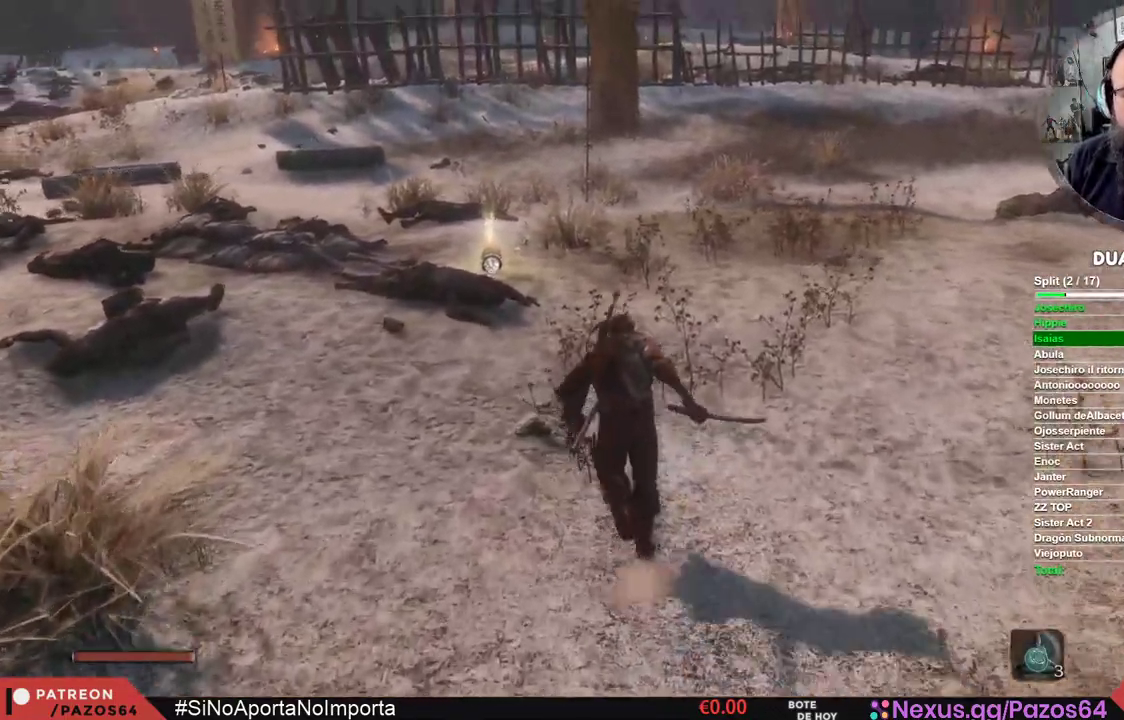
{"dt_ms": 500, "buttons": [], "left_stick": "up", "right_stick": "center", "events": [[500, "B", "up"]]}
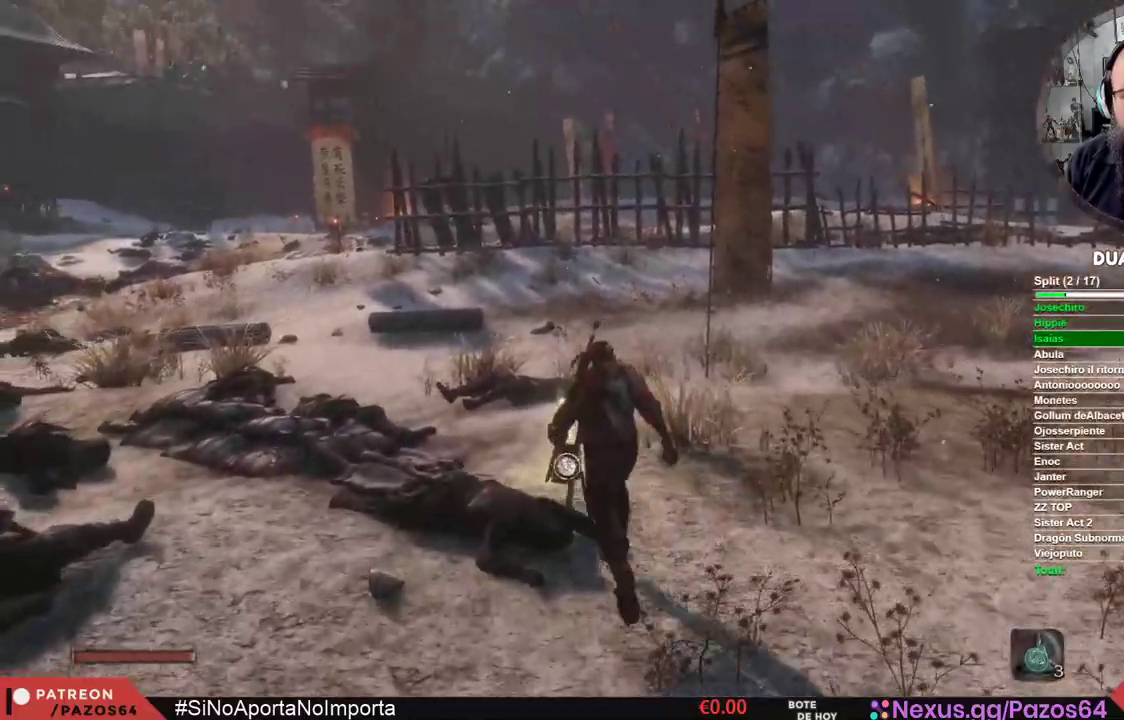
{"dt_ms": 500, "buttons": ["A"], "left_stick": "center", "right_stick": "center", "events": [[50, "B", "down"], [117, "B", "up"], [133, "X", "down"], [250, "left_stick", "center"], [317, "B", "down"], [317, "X", "up"], [450, "A", "down"], [450, "B", "up"]]}
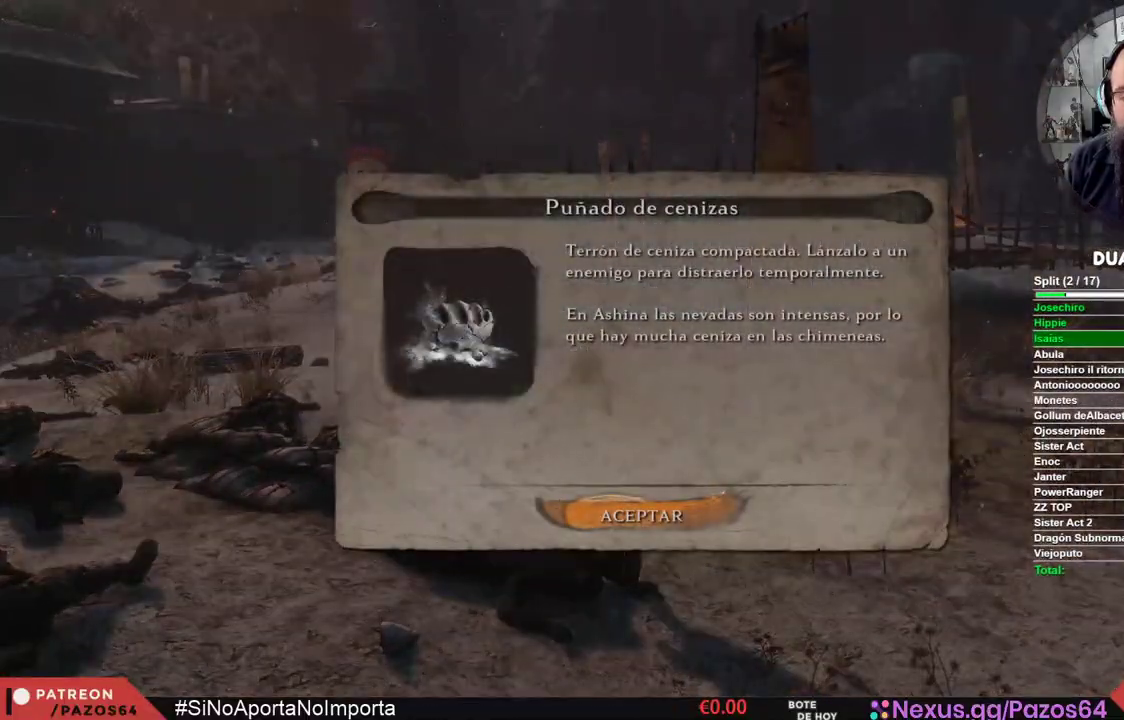
{"dt_ms": 500, "buttons": [], "left_stick": "center", "right_stick": "left", "events": [[83, "A", "up"], [267, "right_stick", "left"]]}
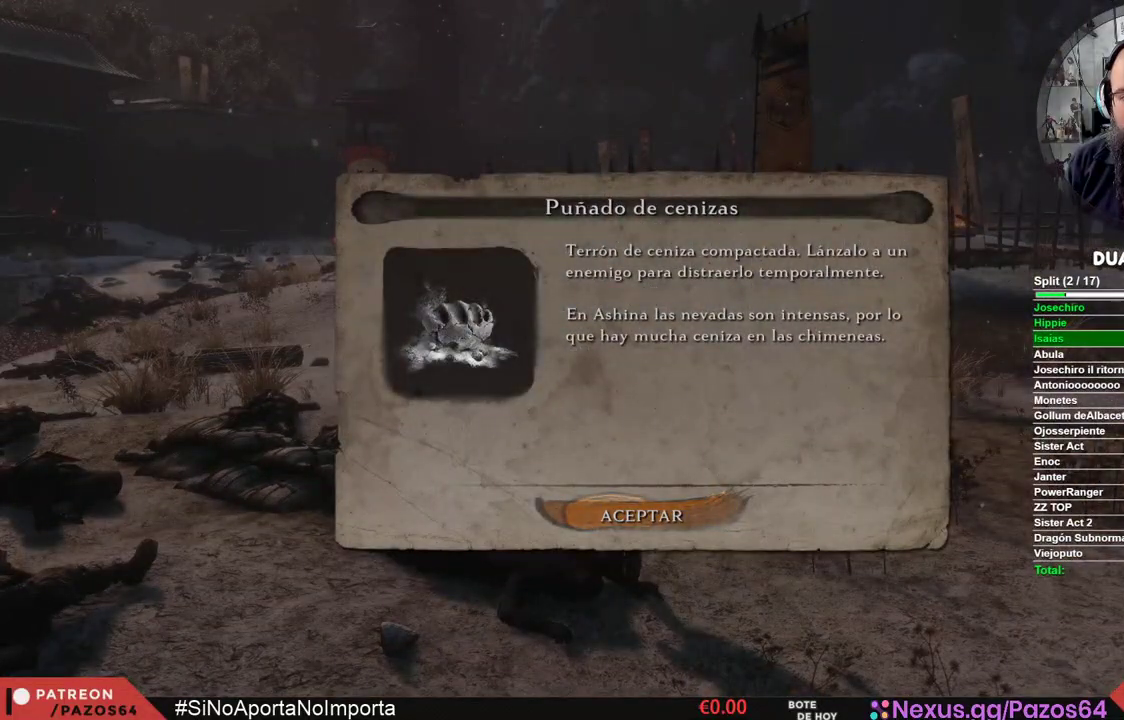
{"dt_ms": 500, "buttons": ["A"], "left_stick": "up", "right_stick": "left", "events": [[33, "right_stick", "center"], [117, "A", "down"], [200, "A", "up"], [333, "right_stick", "left"], [417, "left_stick", "up"], [500, "A", "down"]]}
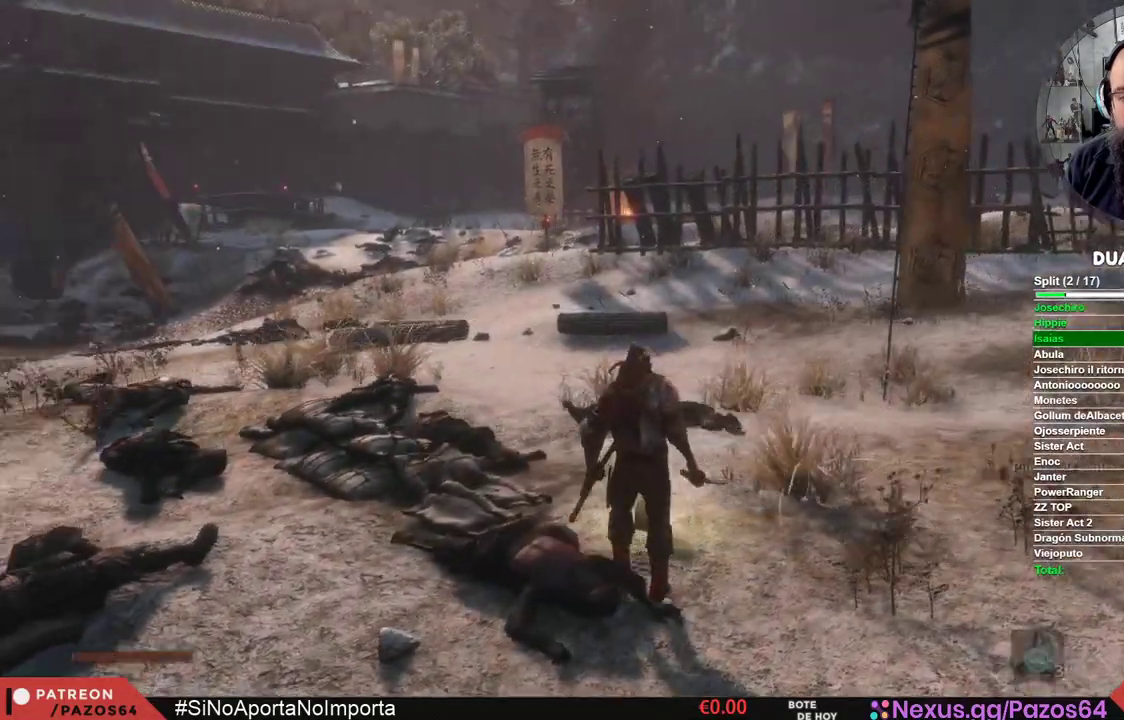
{"dt_ms": 500, "buttons": ["B"], "left_stick": "up", "right_stick": "center", "events": [[167, "right_stick", "center"], [233, "A", "up"], [267, "B", "down"]]}
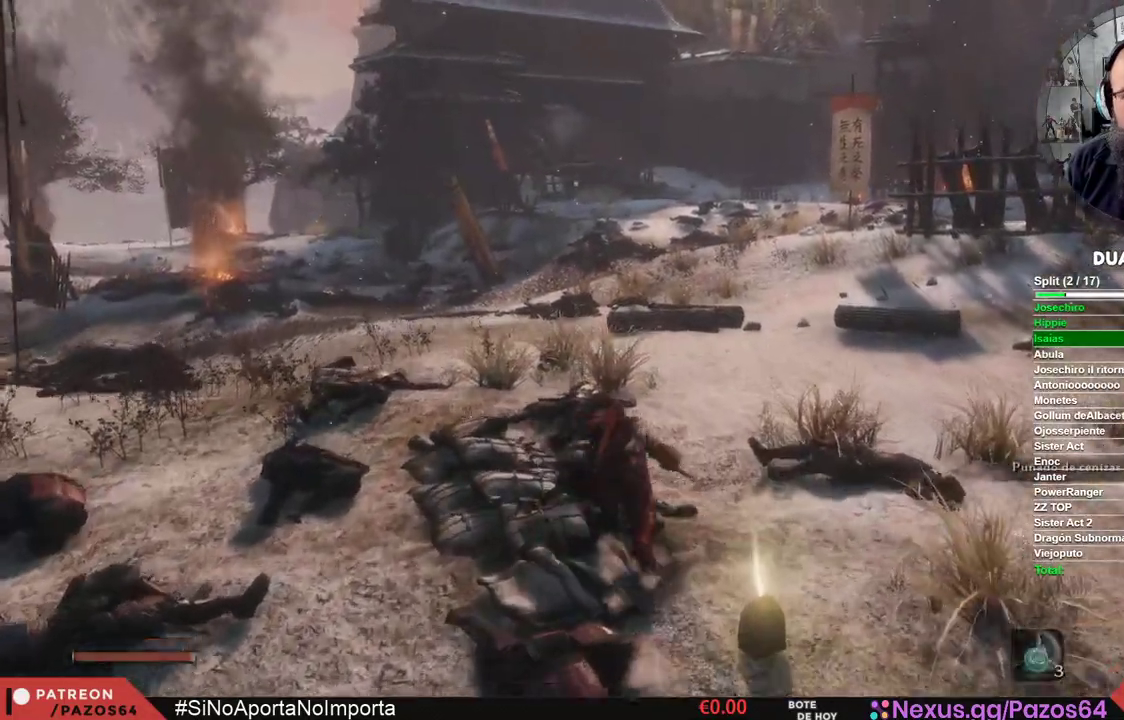
{"dt_ms": 500, "buttons": ["B"], "left_stick": "up", "right_stick": "center", "events": []}
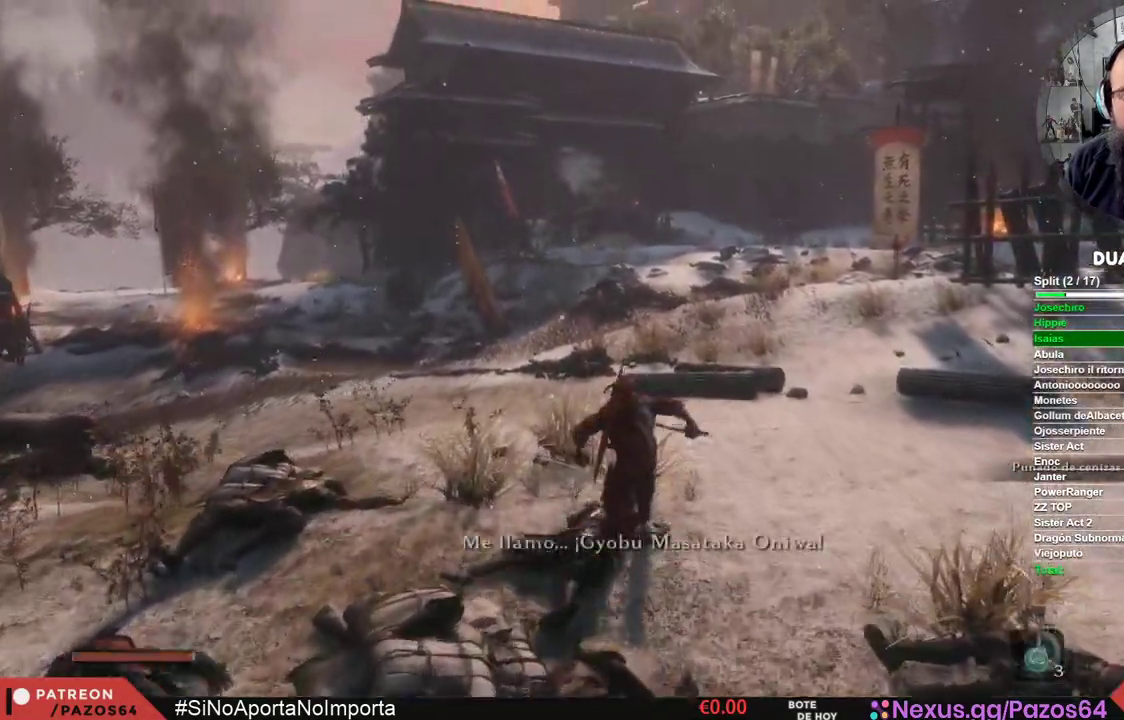
{"dt_ms": 500, "buttons": ["R3"], "left_stick": "up", "right_stick": "center", "events": [[250, "B", "up"], [433, "R3", "down"]]}
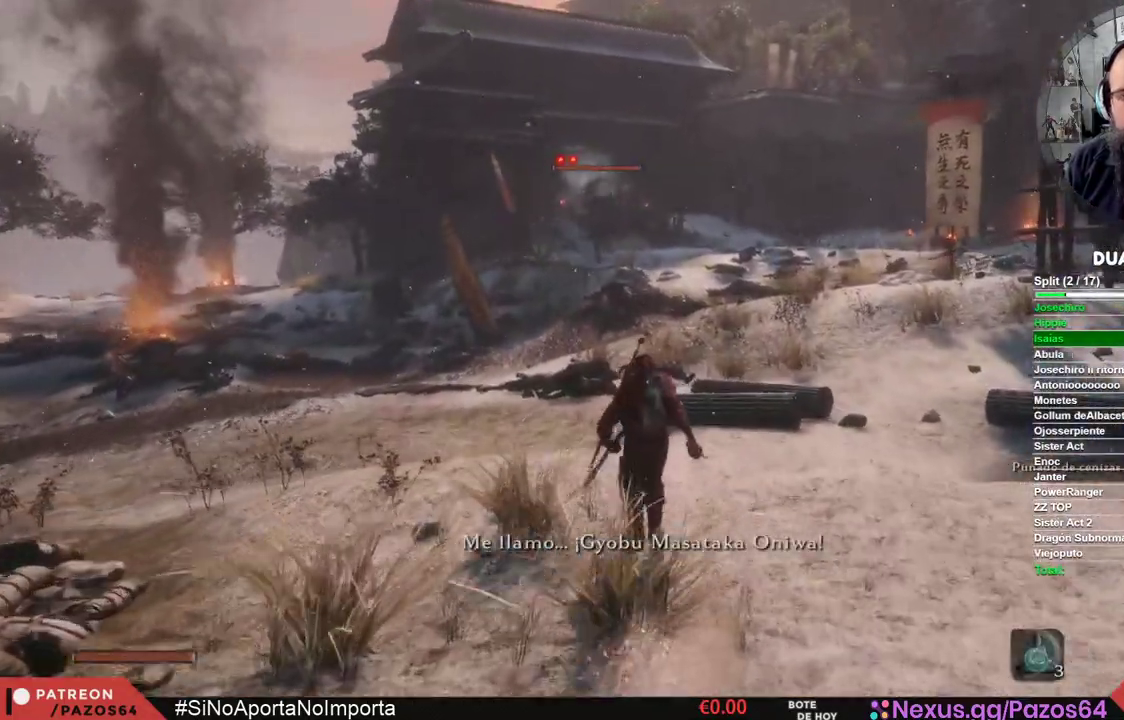
{"dt_ms": 500, "buttons": ["B"], "left_stick": "up", "right_stick": "center", "events": [[50, "R3", "up"], [467, "B", "down"]]}
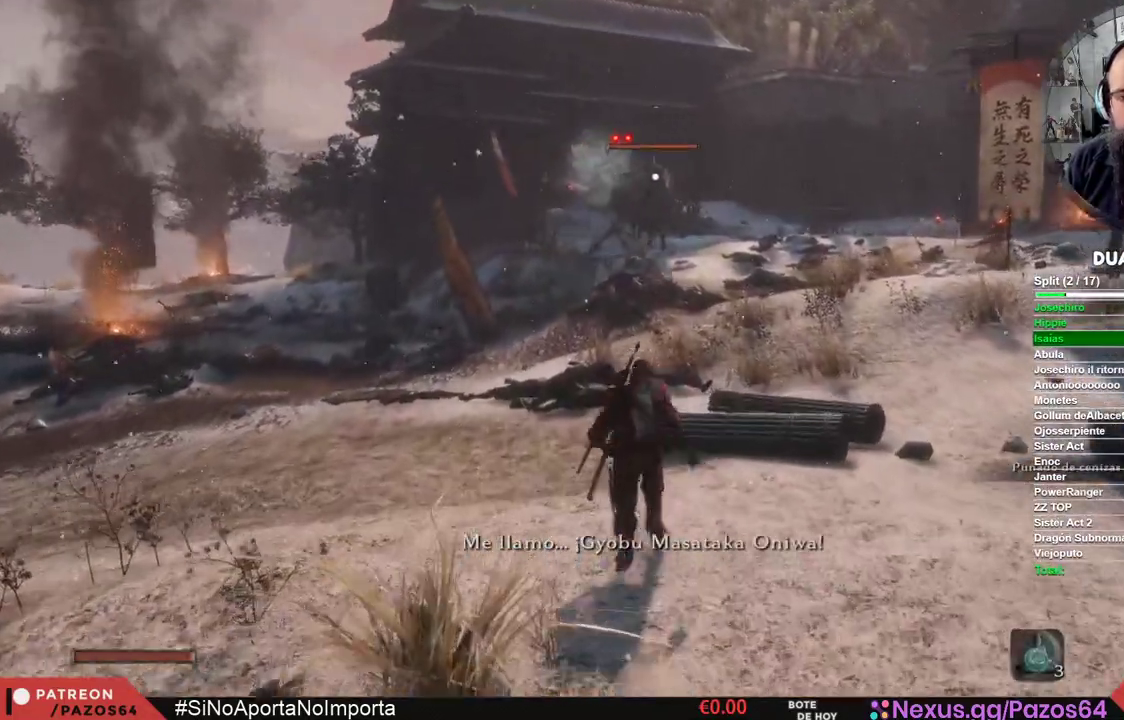
{"dt_ms": 500, "buttons": ["B"], "left_stick": "up", "right_stick": "center", "events": []}
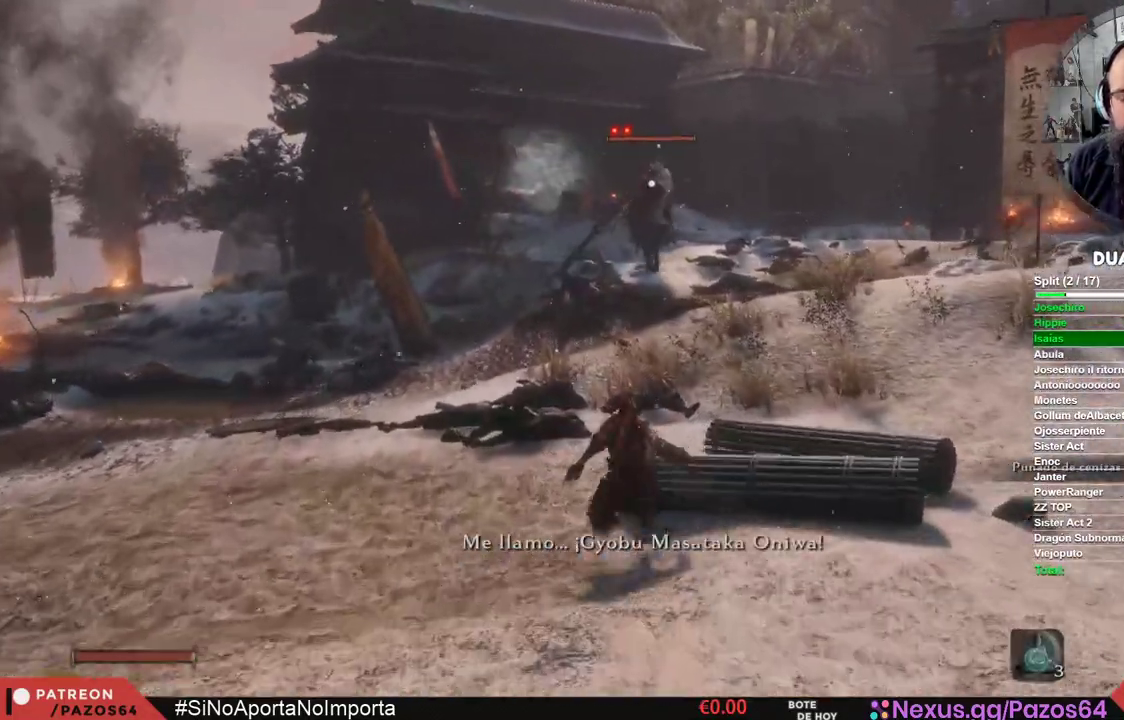
{"dt_ms": 500, "buttons": ["B"], "left_stick": "up", "right_stick": "center", "events": []}
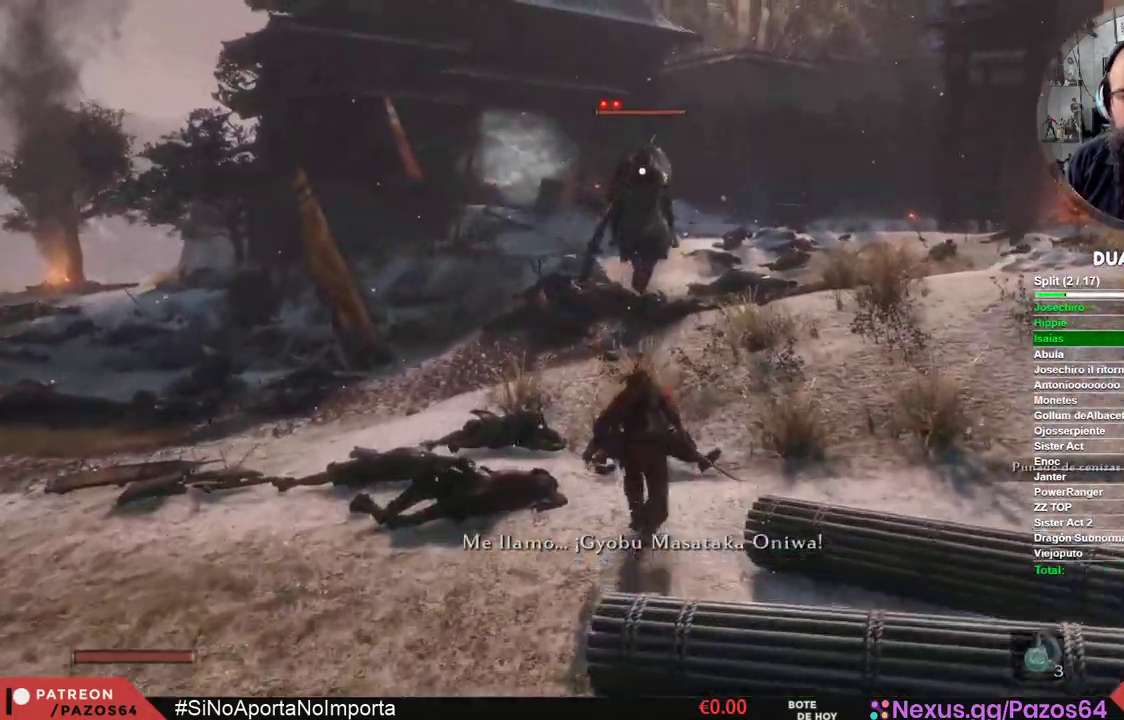
{"dt_ms": 500, "buttons": ["B", "R1"], "left_stick": "up", "right_stick": "center", "events": [[417, "R1", "down"]]}
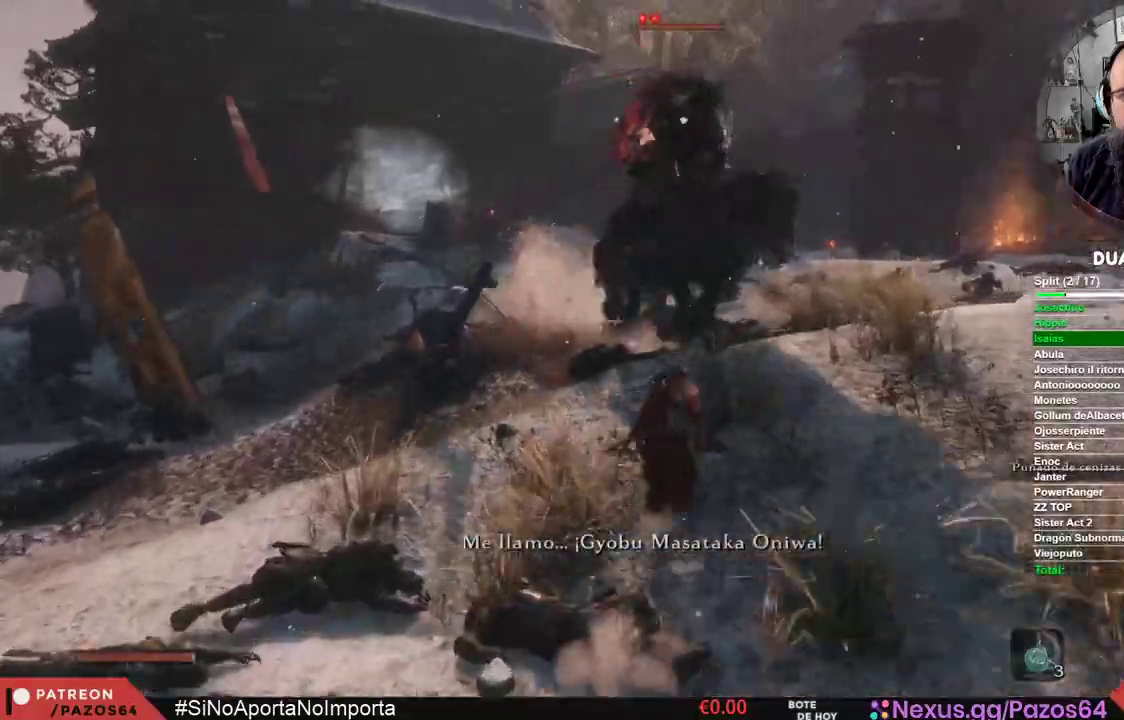
{"dt_ms": 500, "buttons": [], "left_stick": "center", "right_stick": "center", "events": [[133, "R1", "up"], [150, "B", "up"], [383, "left_stick", "center"]]}
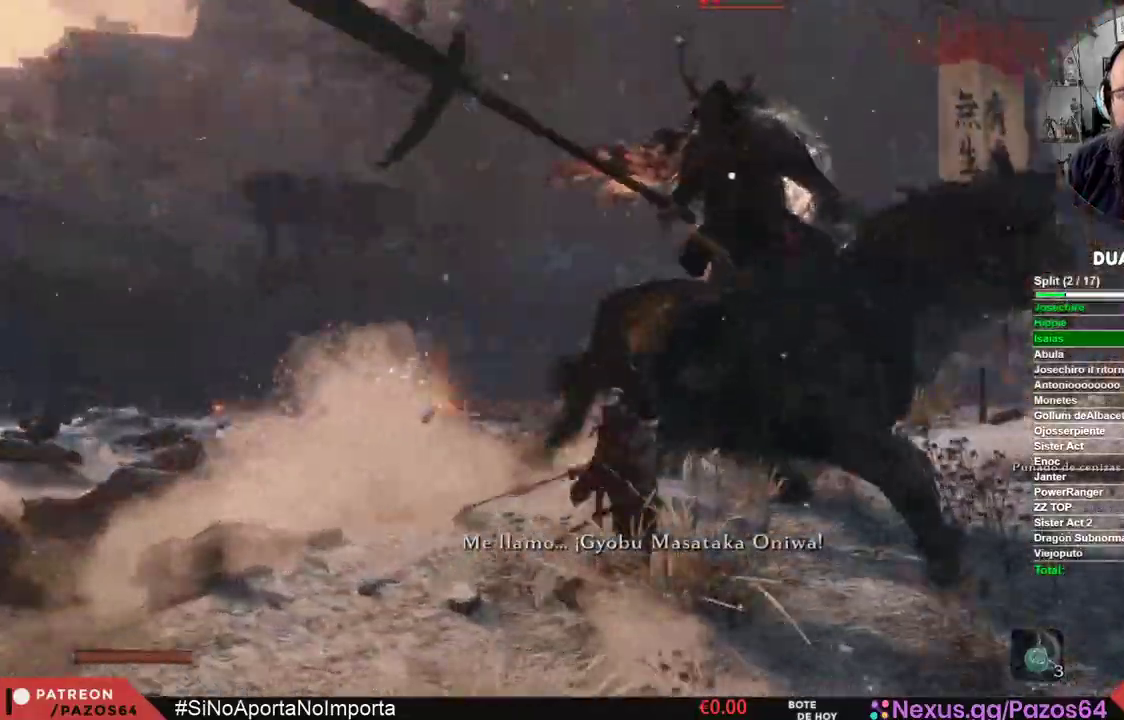
{"dt_ms": 500, "buttons": [], "left_stick": "center", "right_stick": "center", "events": [[17, "R1", "down"], [133, "R1", "up"], [200, "R1", "down"], [317, "R1", "up"], [383, "R1", "down"], [500, "R1", "up"]]}
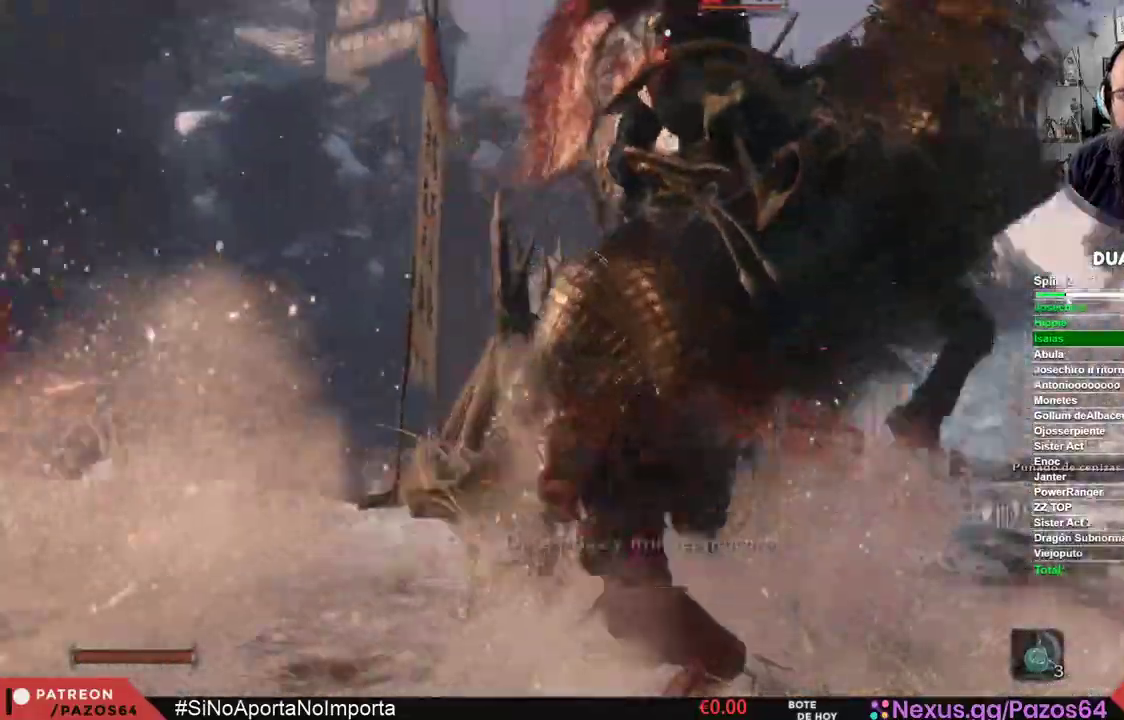
{"dt_ms": 500, "buttons": ["R1"], "left_stick": "center", "right_stick": "center", "events": [[83, "R1", "down"], [183, "R1", "up"], [267, "R1", "down"], [383, "R1", "up"], [450, "R1", "down"]]}
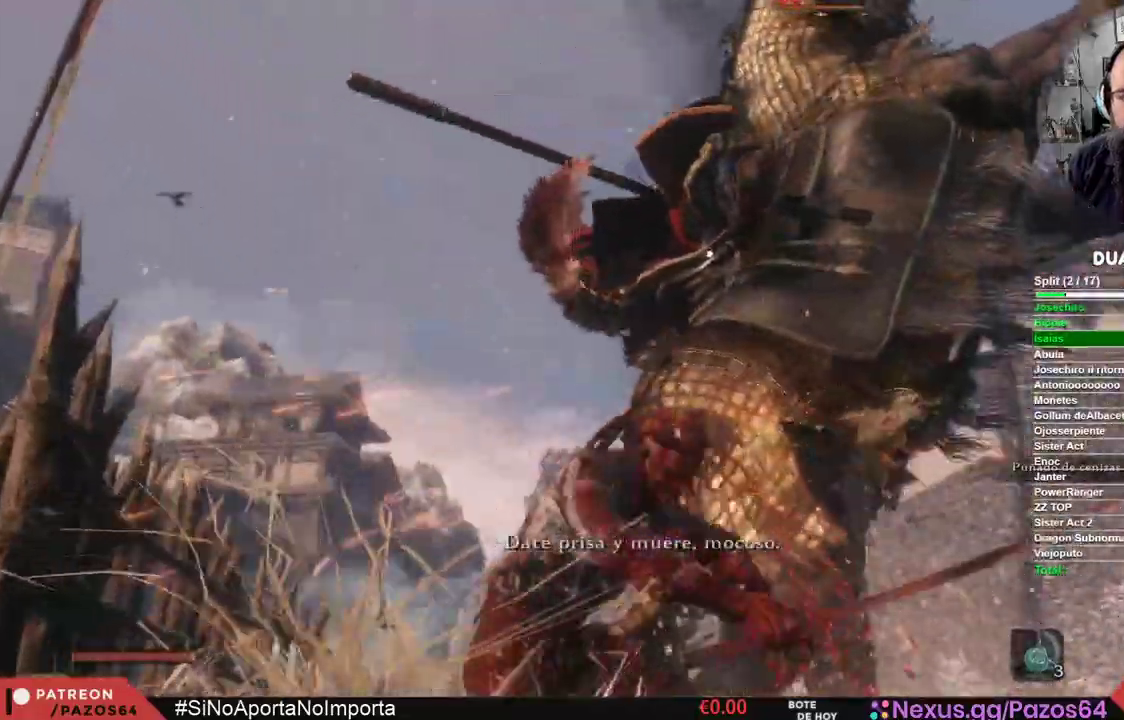
{"dt_ms": 500, "buttons": [], "left_stick": "center", "right_stick": "center", "events": [[67, "R1", "up"], [150, "R1", "down"], [183, "L2", "down"], [250, "L2", "up"], [250, "R1", "up"], [333, "R1", "down"], [450, "R1", "up"]]}
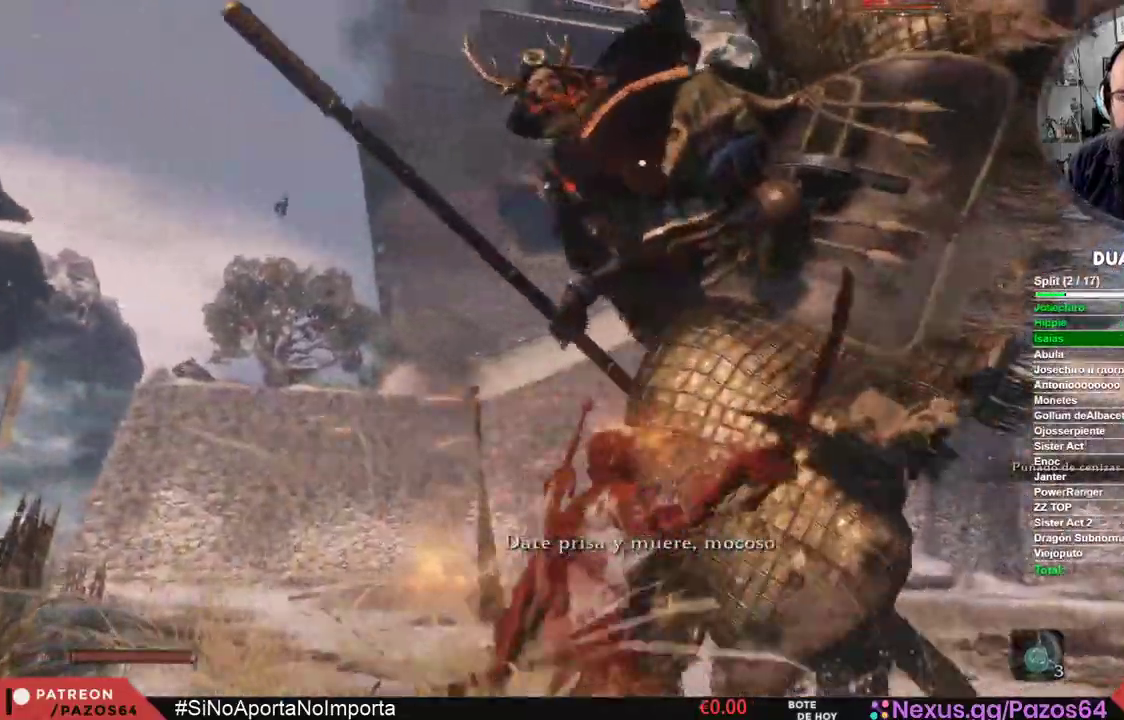
{"dt_ms": 500, "buttons": ["R1"], "left_stick": "center", "right_stick": "center"}
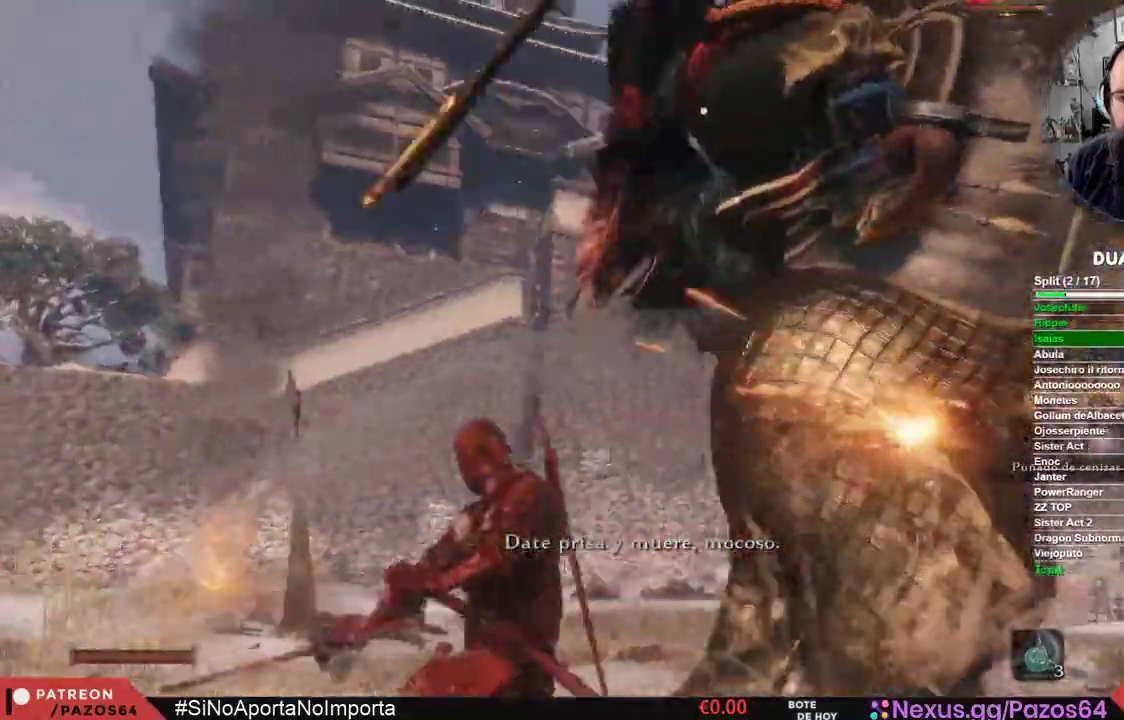
{"dt_ms": 500, "buttons": [], "left_stick": "center", "right_stick": "center", "events": [[83, "R1", "up"], [150, "R1", "down"], [283, "R1", "up"], [383, "R1", "down"], [500, "R1", "up"]]}
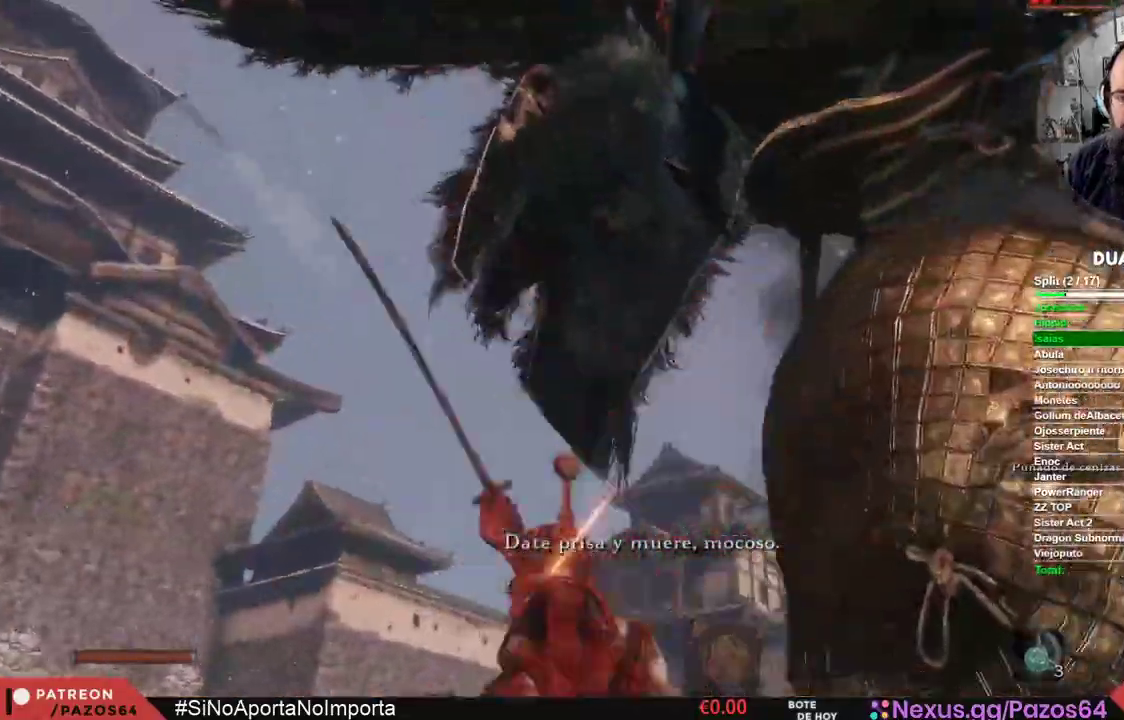
{"dt_ms": 500, "buttons": ["R1"], "left_stick": "center", "right_stick": "center", "events": [[83, "R1", "down"], [200, "R1", "up"], [283, "R1", "down"], [400, "R1", "up"], [483, "R1", "down"]]}
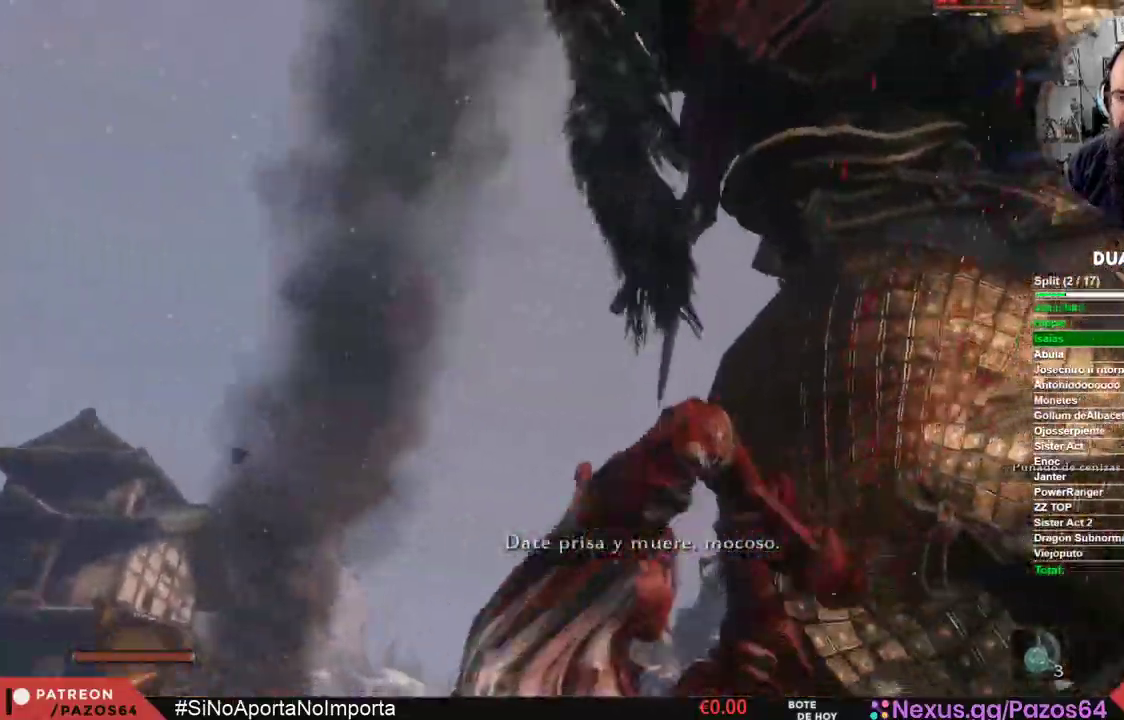
{"dt_ms": 500, "buttons": ["R1"], "left_stick": "center", "right_stick": "center", "events": [[83, "R1", "up"], [167, "R1", "down"], [300, "R1", "up"], [367, "R1", "down"]]}
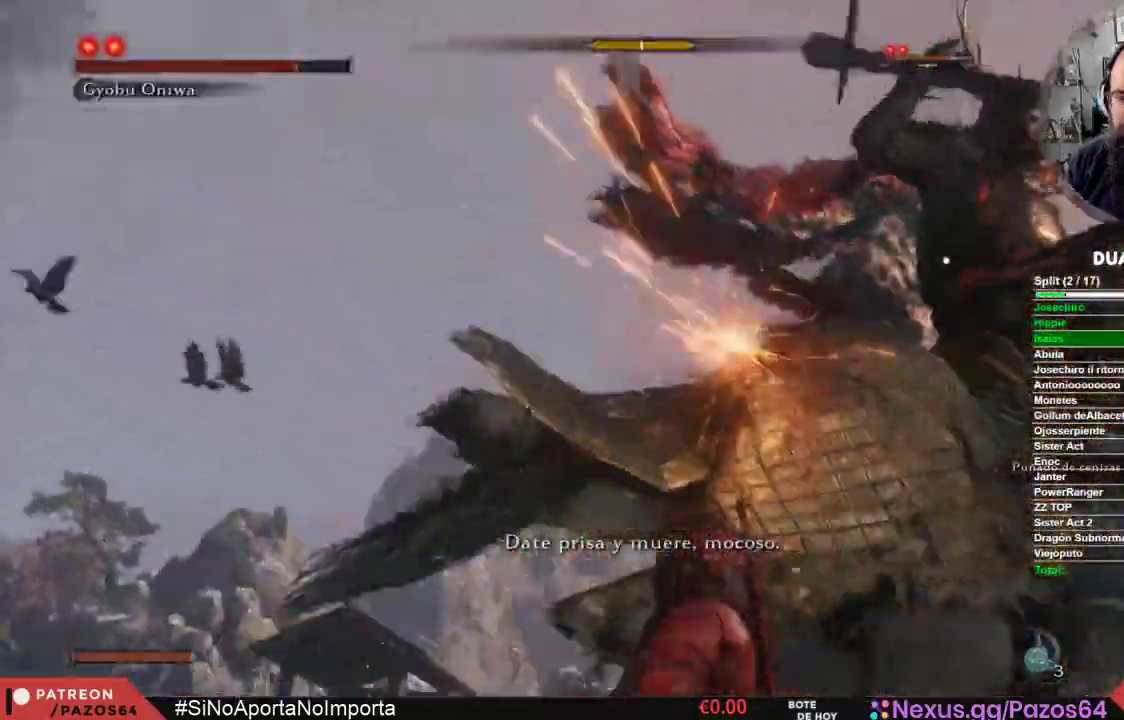
{"dt_ms": 1000, "buttons": [], "left_stick": "left", "right_stick": "center"}
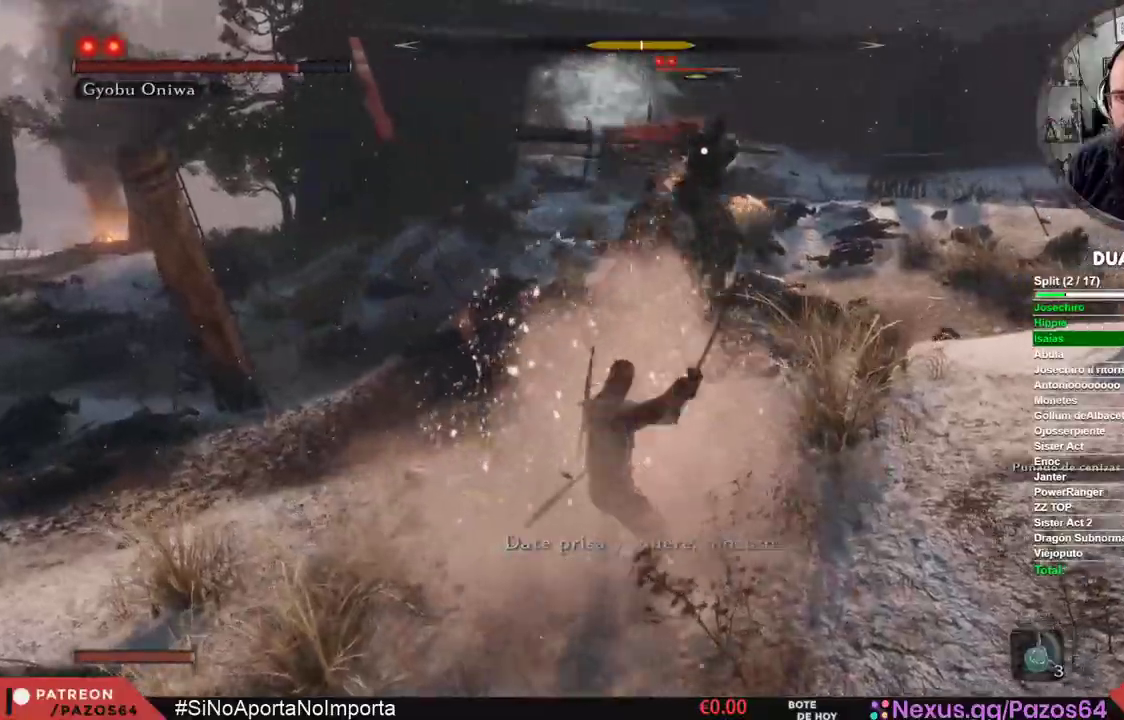
{"dt_ms": 500, "buttons": [], "left_stick": "up-left", "right_stick": "center", "events": [[317, "left_stick", "up-left"]]}
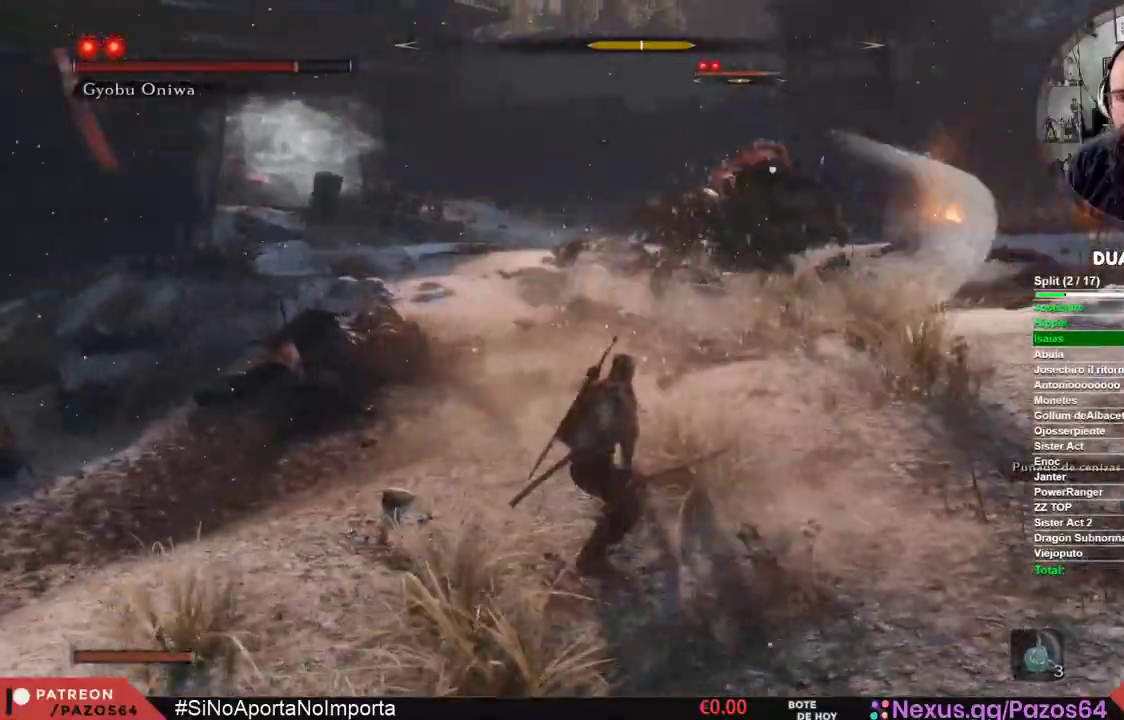
{"dt_ms": 500, "buttons": [], "left_stick": "left", "right_stick": "center", "events": [[150, "left_stick", "left"]]}
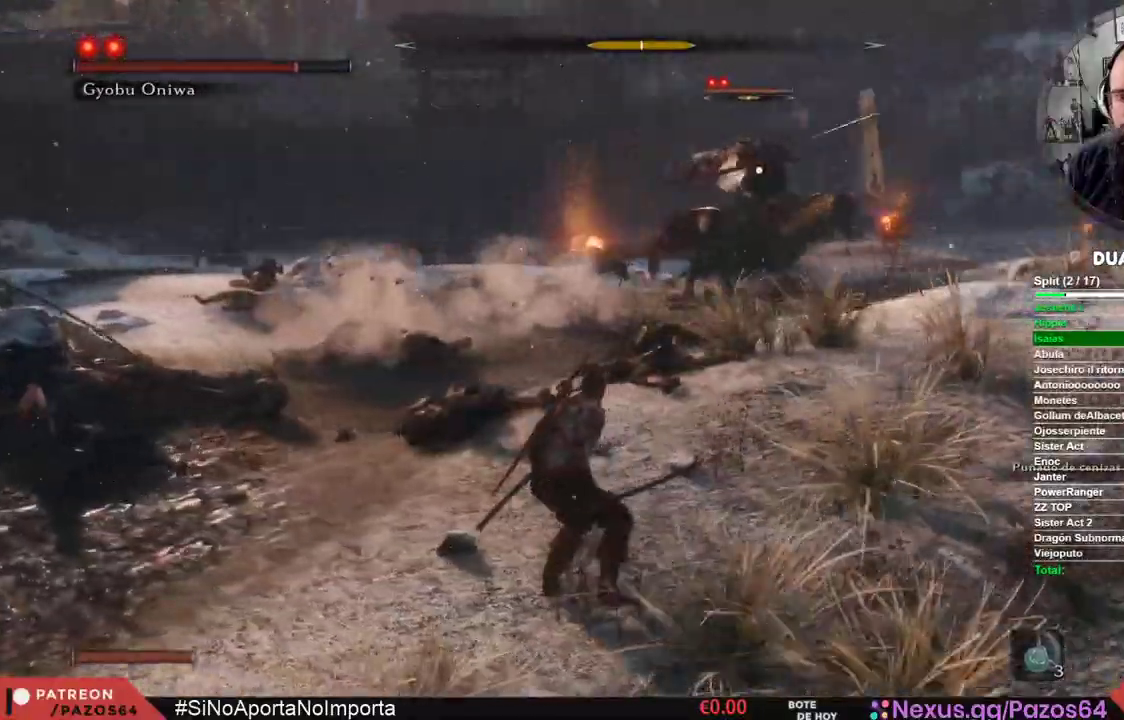
{"dt_ms": 500, "buttons": [], "left_stick": "down-left", "right_stick": "center", "events": [[100, "left_stick", "up"], [267, "left_stick", "left"], [333, "left_stick", "down-left"]]}
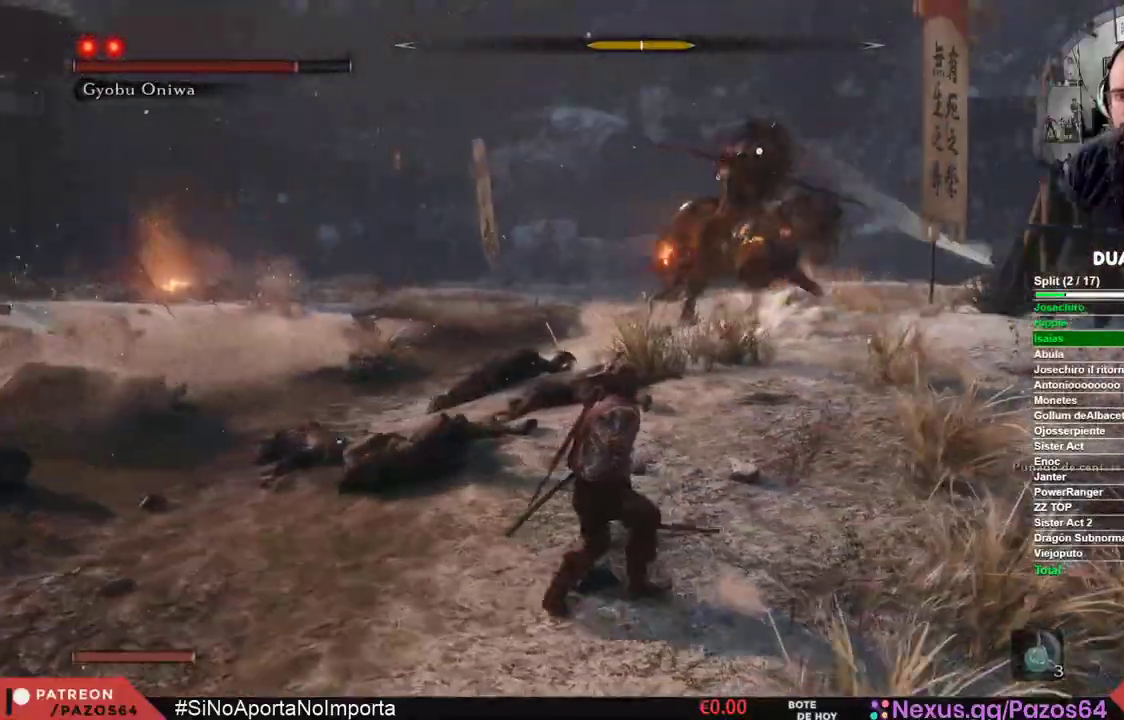
{"dt_ms": 500, "buttons": [], "left_stick": "down-left", "right_stick": "center", "events": [[67, "L2", "down"], [133, "L2", "up"]]}